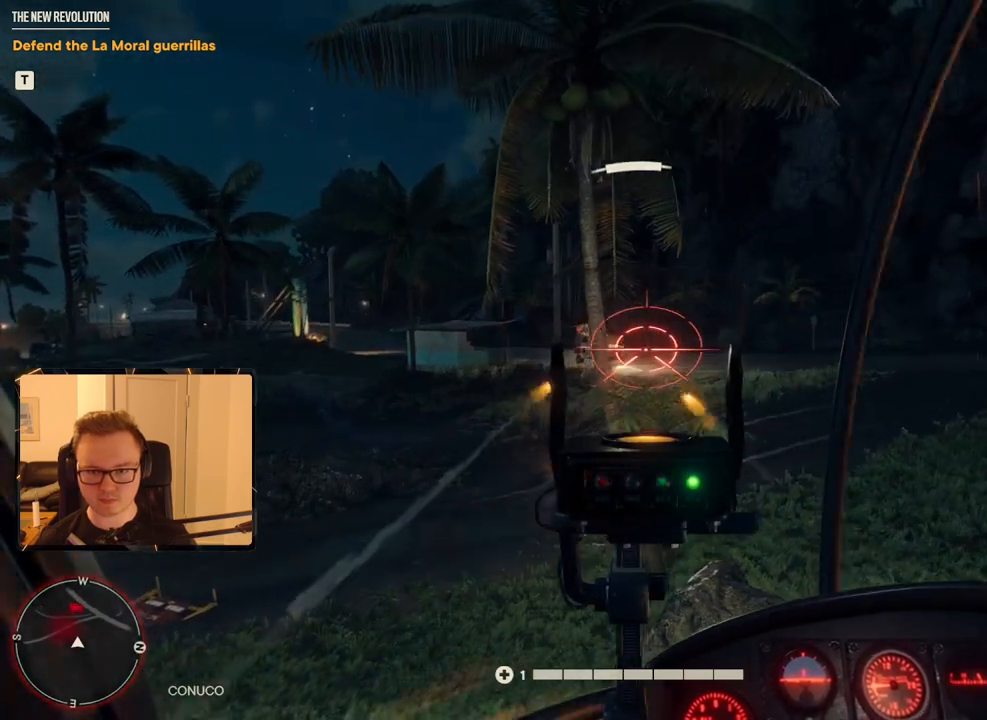
Gameplay with keyboard and mouse; each line is a JSON object with the keys and mouse buttons held at the frame after it. "events" lists presses ("down") and releases ("up") of "1", "2", "3", "4", "5", "6", "7", "8", "9", "a", "alt", "b", "c", "caps_lock", "ctrl", "d", "e", "escape", "f", "g", "h", "m", "n", "q", "r", "return", "s", "shift", "space", "t", "tab", "v", "w", "x", "y", "z", "mouse_left", "mouse_right", "mouse_mb4", "mouse_mb5", "mouse_wheel_up" and "mouse_wheel_down" between this image and that frame as [ms after this image, input, new state], when the widget could be followed in between. "mouse_left", "mouse_right", "mouse_mb4", "mouse_mb5", "mouse_wheel_up", "mouse_wheel_down" = the "left", "right", "mb4", "mb5", "wheel_up", "wheel_down" buttons of the "mouse" list. No other keys are recorded. Mouse movement is not recorded.
{"keys": ["a"], "mouse": [], "events": [[384, "a", "down"]]}
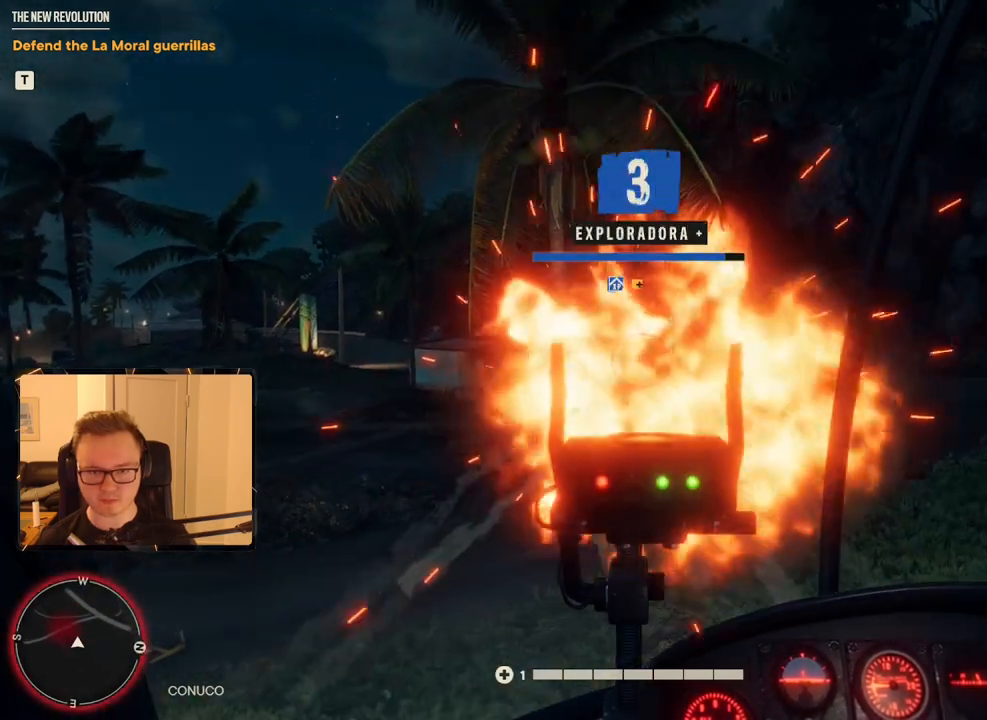
{"keys": ["a"], "mouse": [], "events": [[167, "a", "up"], [467, "a", "down"]]}
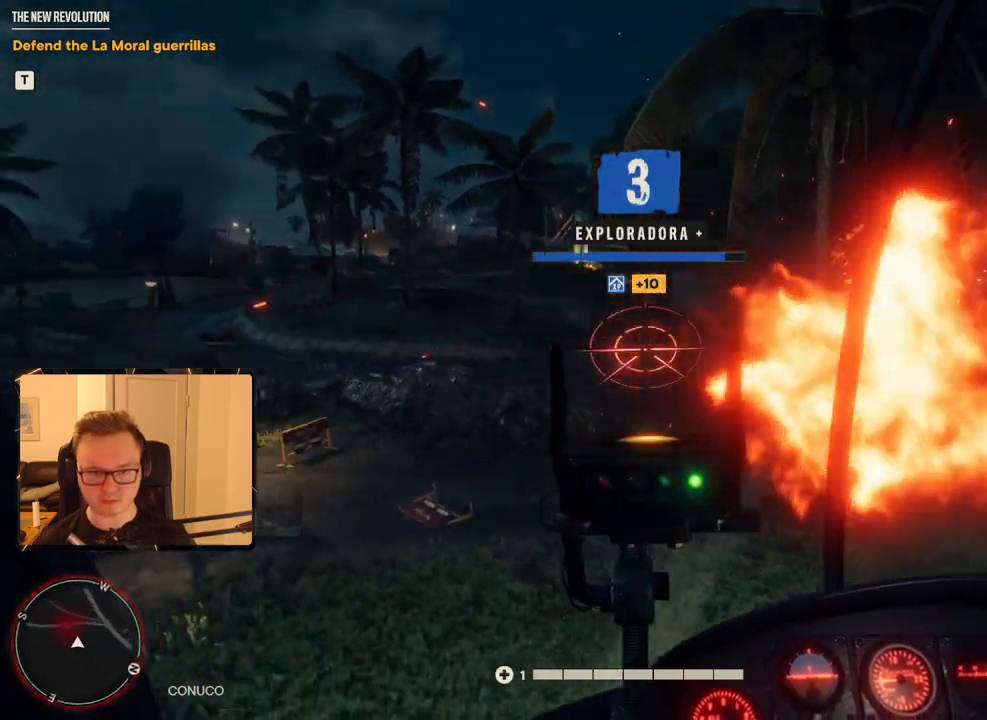
{"keys": ["a", "c", "w"], "mouse": [], "events": [[34, "w", "down"], [417, "c", "down"]]}
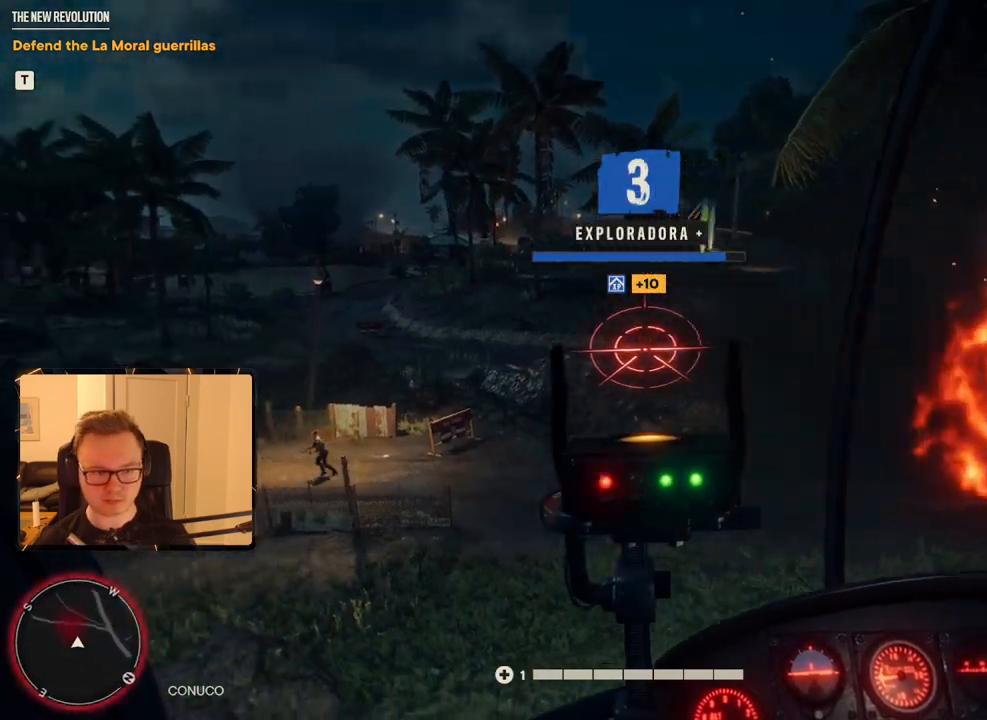
{"keys": ["s"], "mouse": [], "events": [[50, "c", "up"], [200, "a", "up"], [200, "w", "up"], [417, "s", "down"]]}
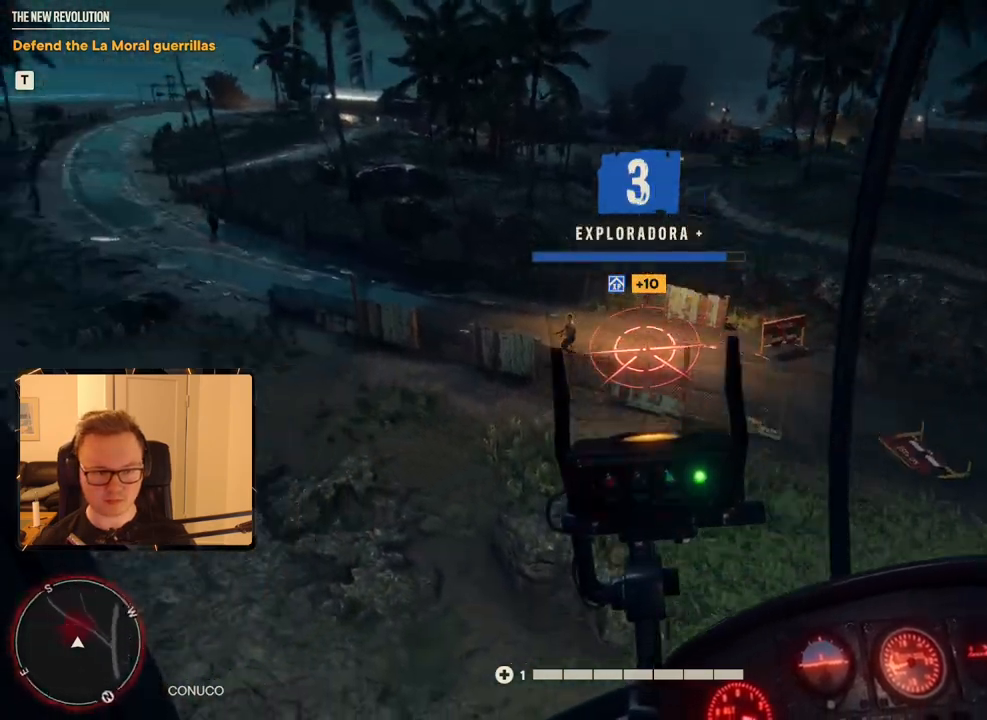
{"keys": [], "mouse": ["left"], "events": [[67, "mouse_left", "down"], [117, "s", "up"], [200, "mouse_left", "up"], [384, "s", "down"], [434, "mouse_left", "down"], [434, "s", "up"]]}
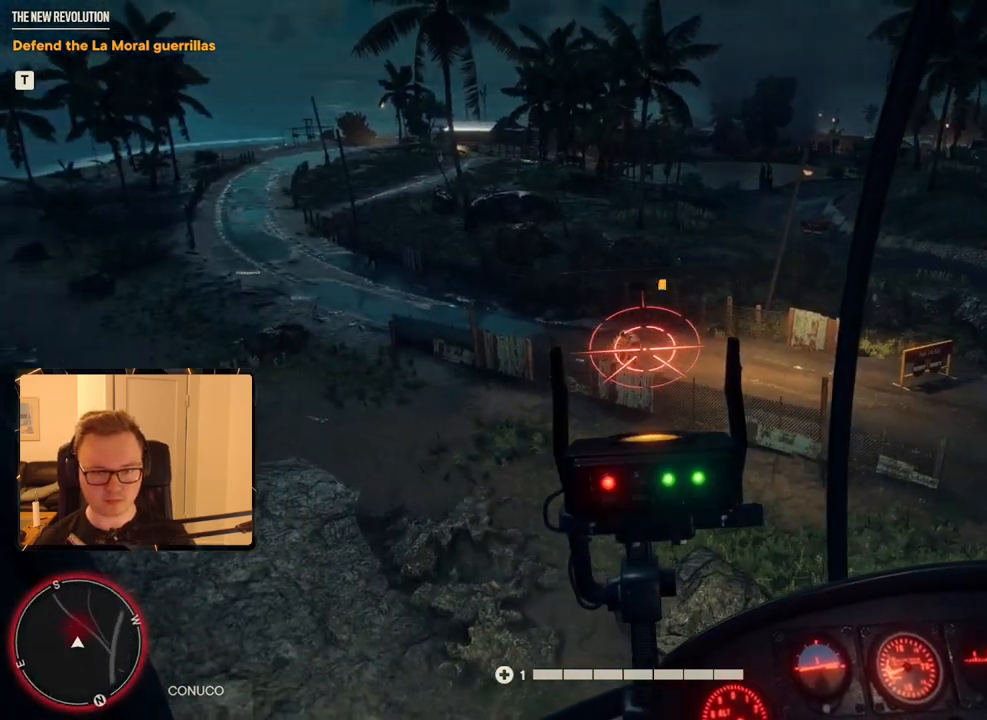
{"keys": ["s"], "mouse": ["left"], "events": [[34, "mouse_left", "up"], [117, "mouse_left", "down"], [217, "mouse_left", "up"], [267, "s", "down"], [300, "mouse_left", "down"], [400, "mouse_left", "up"], [450, "mouse_left", "down"]]}
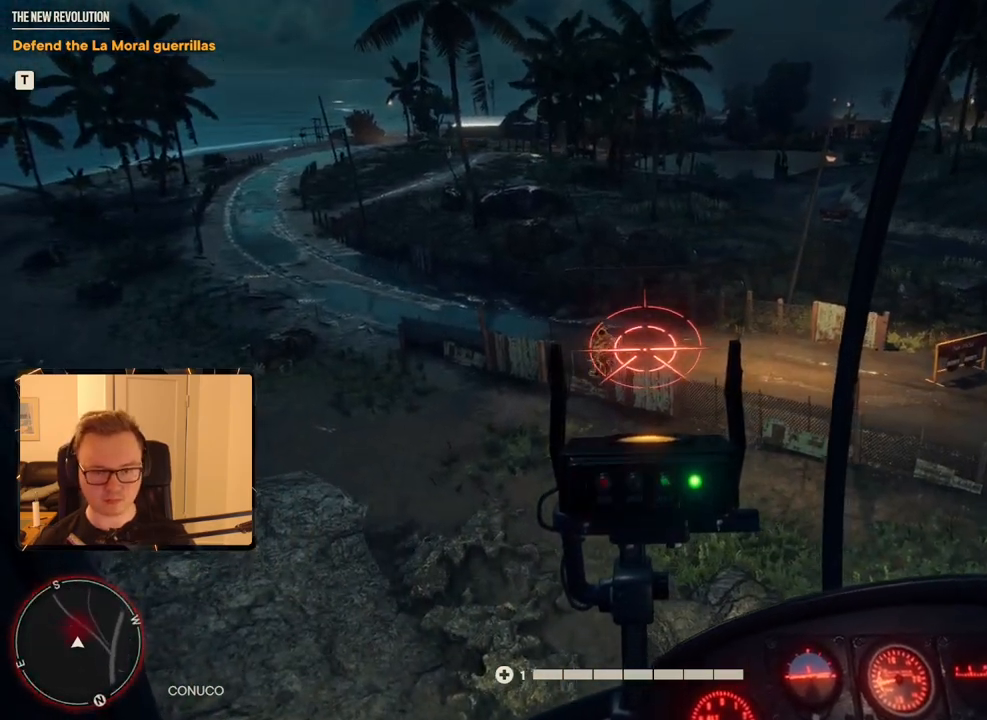
{"keys": ["s"], "mouse": [], "events": [[84, "mouse_left", "up"], [184, "mouse_left", "down"], [234, "mouse_left", "up"], [367, "mouse_left", "down"], [467, "mouse_left", "up"]]}
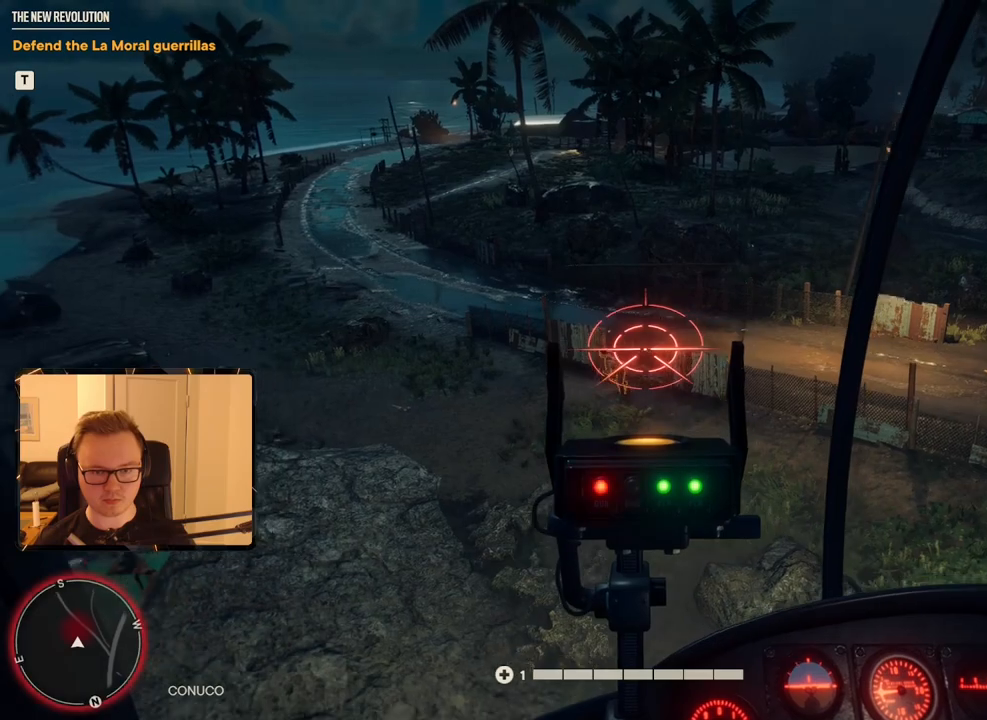
{"keys": [], "mouse": [], "events": [[50, "s", "up"], [100, "mouse_left", "down"], [150, "s", "down"], [234, "mouse_left", "up"], [334, "mouse_left", "down"], [434, "mouse_left", "up"], [434, "s", "up"]]}
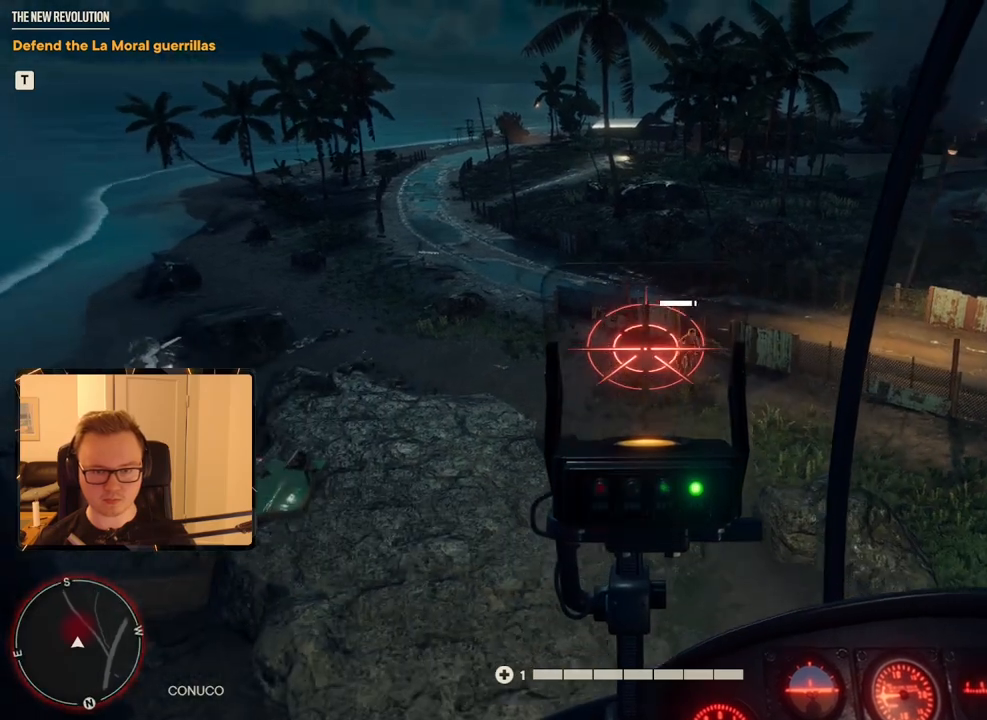
{"keys": ["w"], "mouse": [], "events": [[17, "mouse_left", "down"], [200, "mouse_left", "up"], [250, "mouse_left", "down"], [450, "mouse_left", "up"], [450, "w", "down"]]}
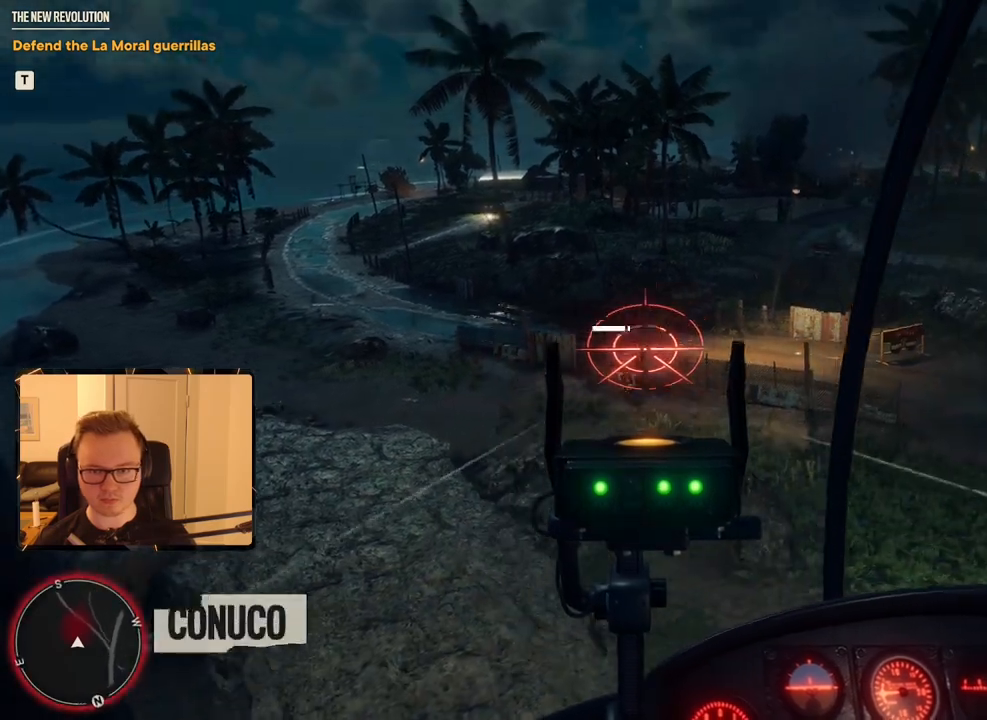
{"keys": [], "mouse": ["left"], "events": [[34, "mouse_left", "down"], [184, "w", "up"]]}
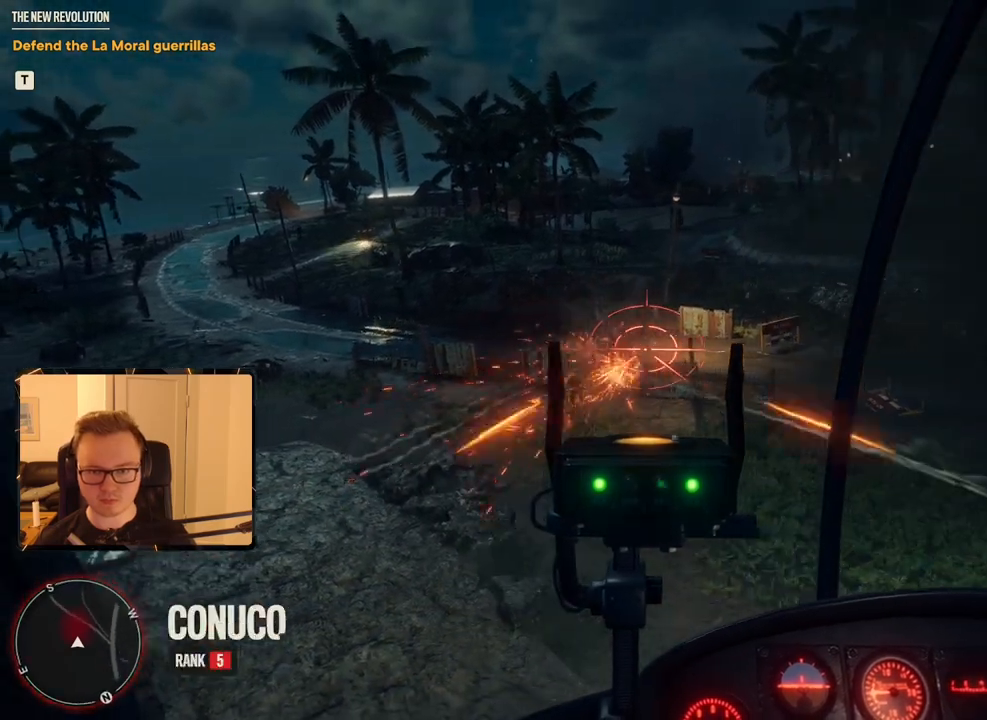
{"keys": ["c"], "mouse": [], "events": [[184, "mouse_left", "up"], [234, "c", "down"]]}
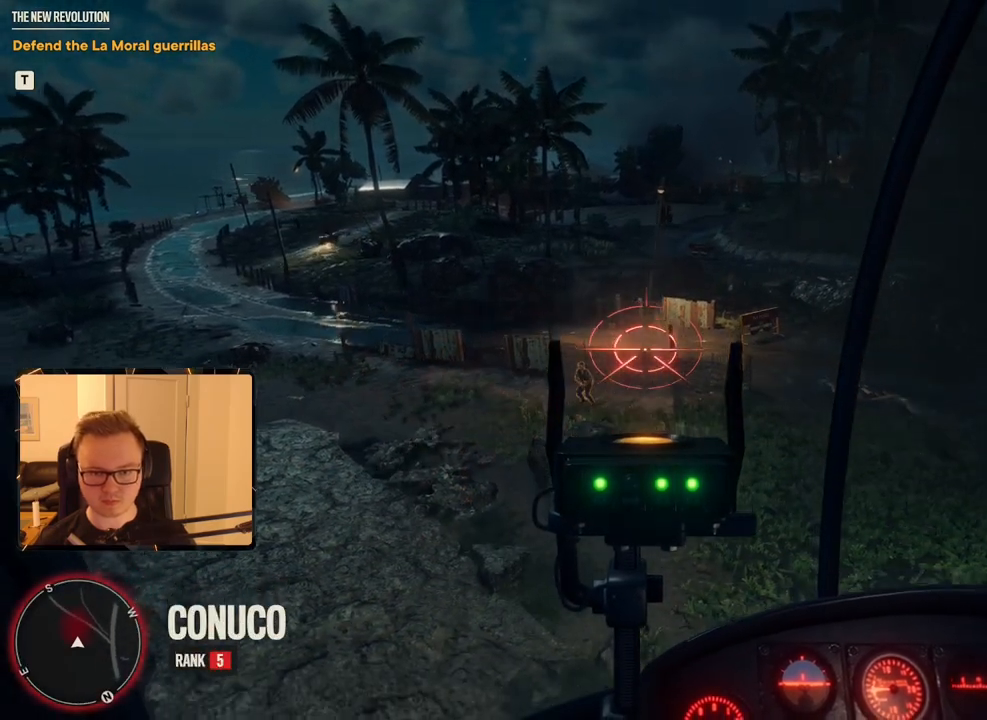
{"keys": [], "mouse": ["left"], "events": [[17, "c", "up"], [17, "mouse_left", "down"]]}
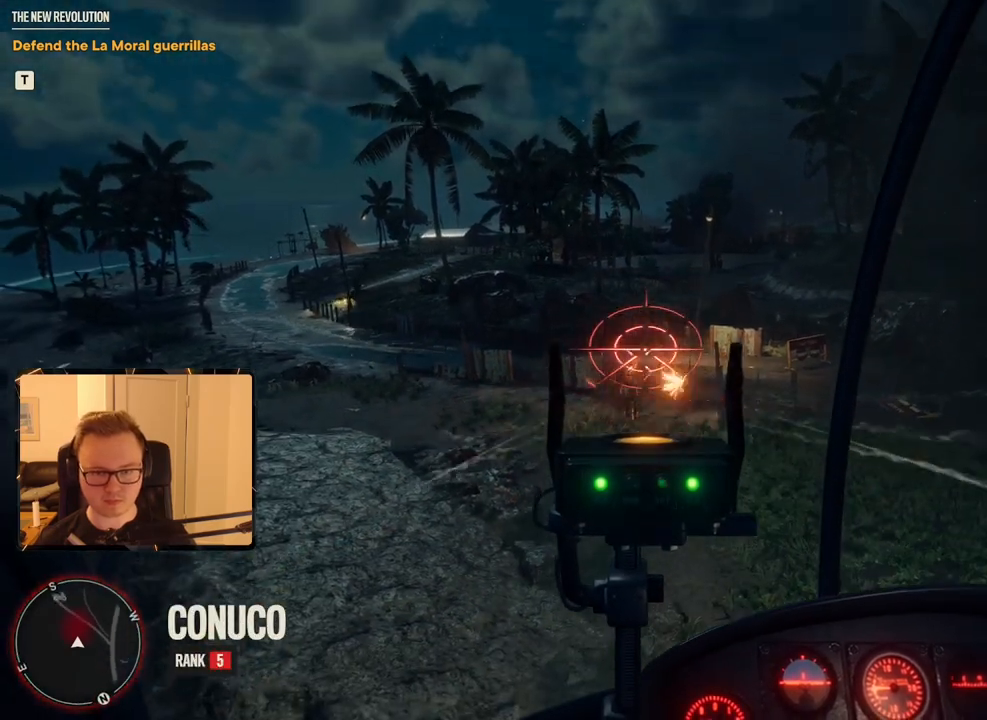
{"keys": [], "mouse": [], "events": [[34, "space", "down"], [217, "mouse_left", "up"], [217, "space", "up"]]}
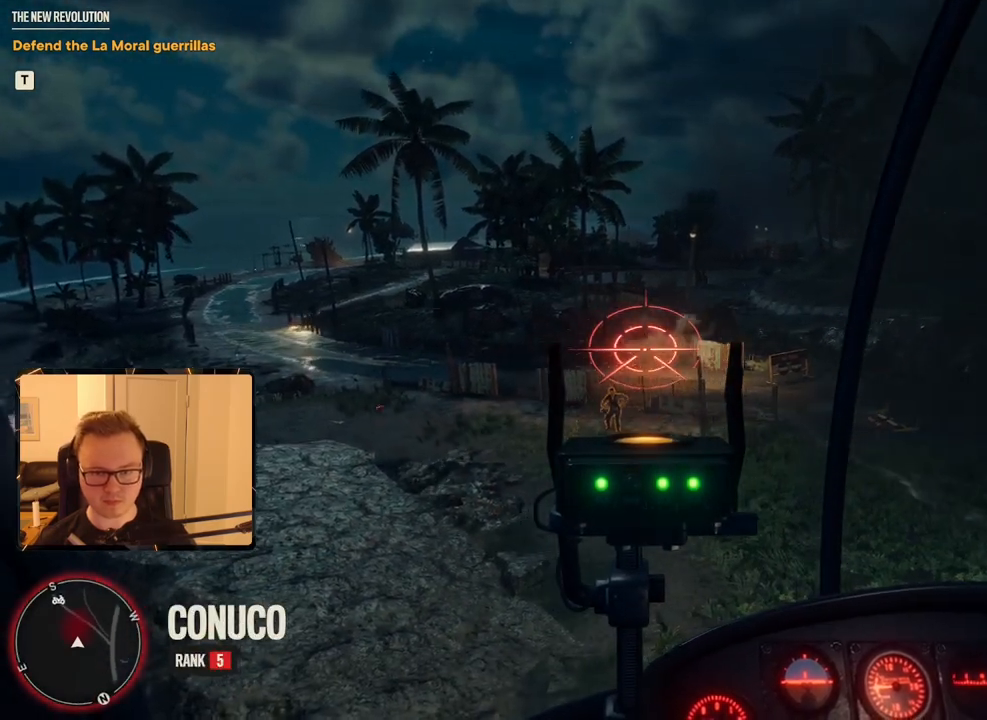
{"keys": [], "mouse": ["left"], "events": [[50, "c", "down"], [334, "c", "up"], [417, "mouse_left", "down"]]}
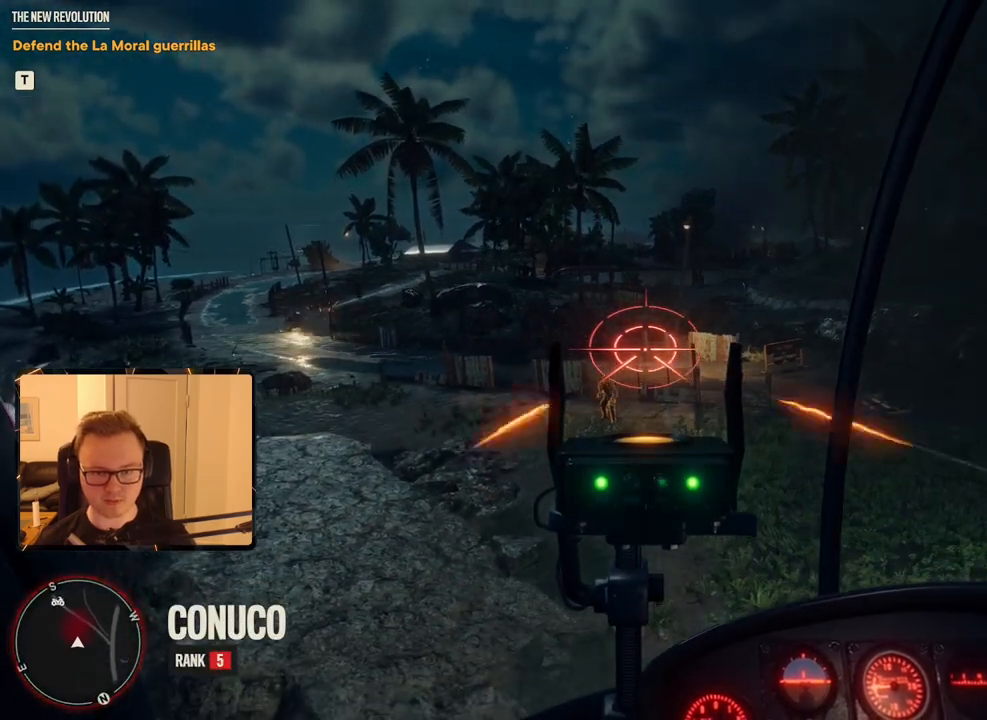
{"keys": [], "mouse": ["left"], "events": [[200, "mouse_left", "up"], [384, "mouse_left", "down"]]}
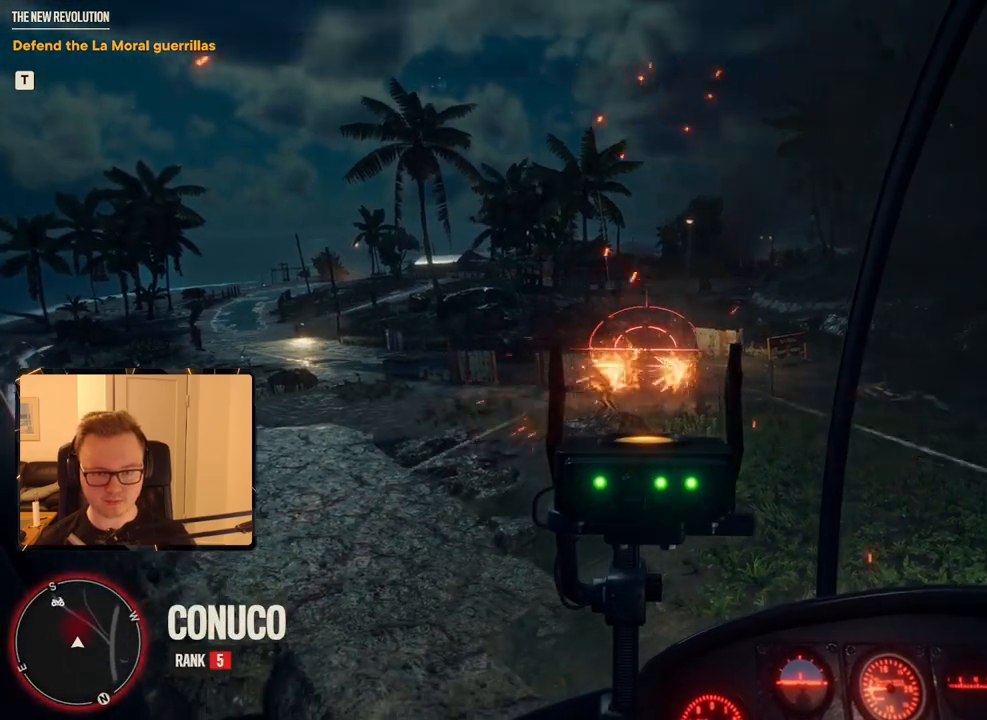
{"keys": [], "mouse": [], "events": [[300, "mouse_left", "up"]]}
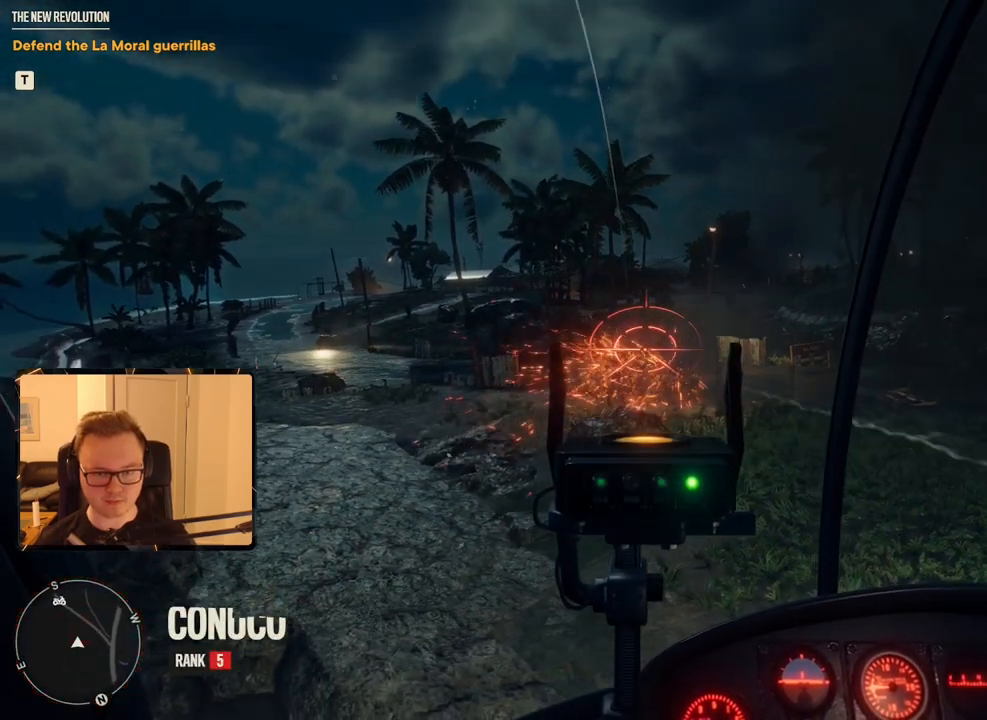
{"keys": ["space", "w"], "mouse": [], "events": [[217, "w", "down"], [450, "space", "down"]]}
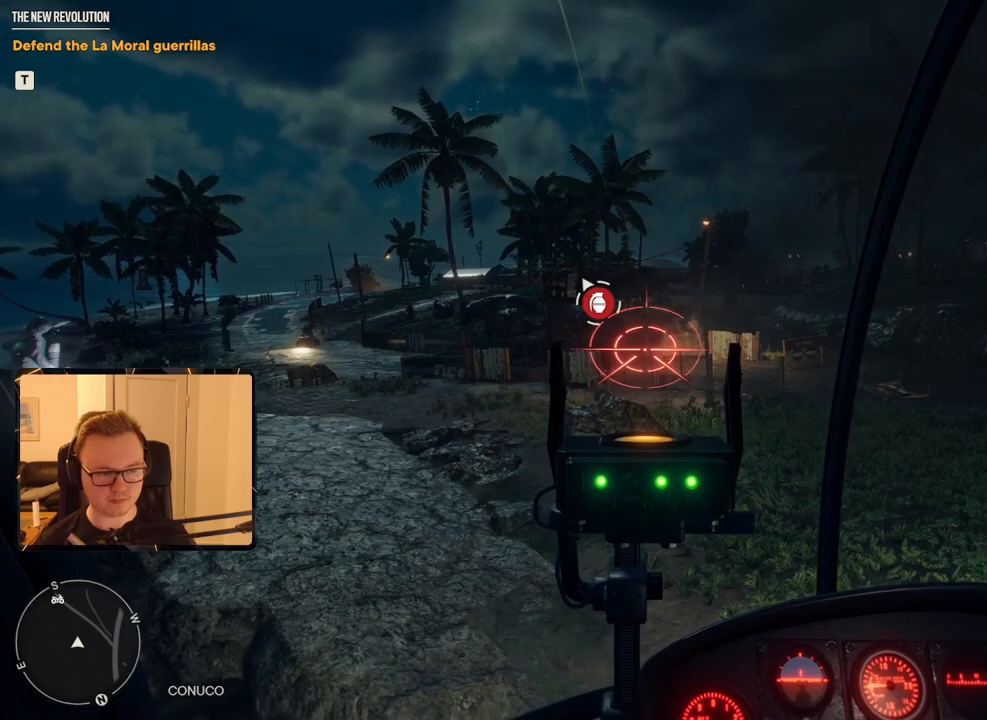
{"keys": ["w"], "mouse": [], "events": [[334, "space", "up"]]}
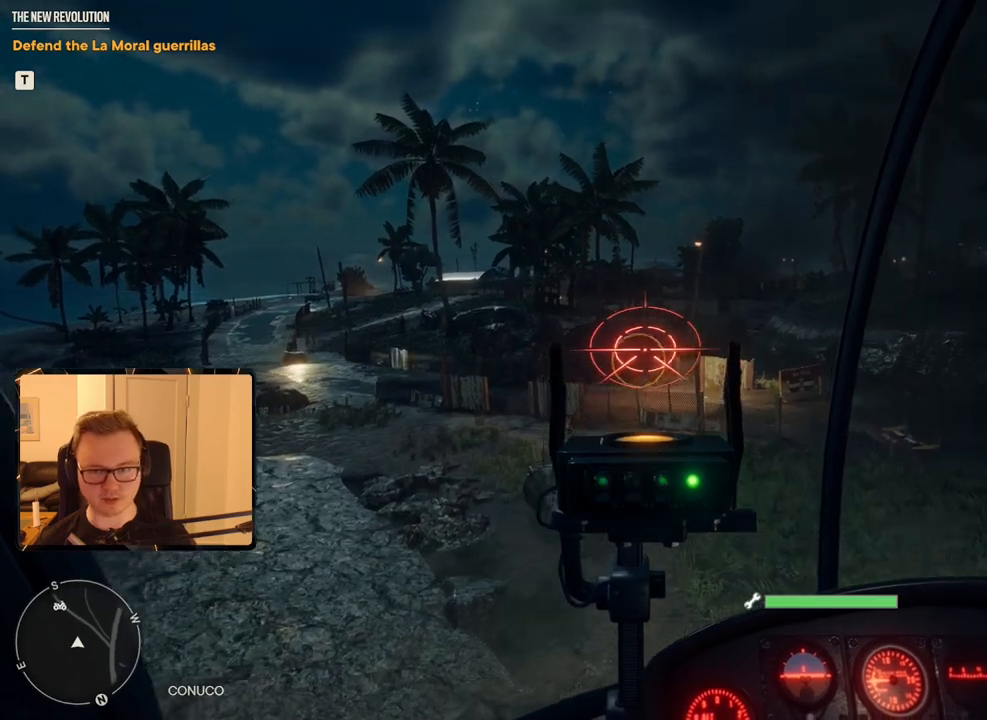
{"keys": ["d", "w"], "mouse": [], "events": [[150, "d", "down"]]}
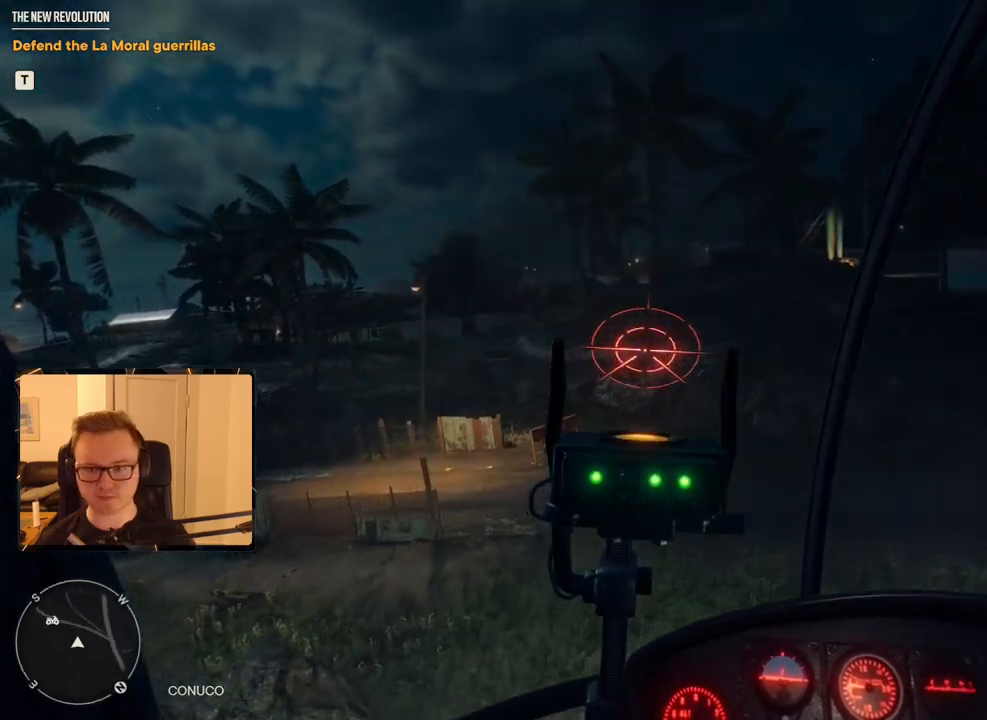
{"keys": ["d", "w"], "mouse": [], "events": []}
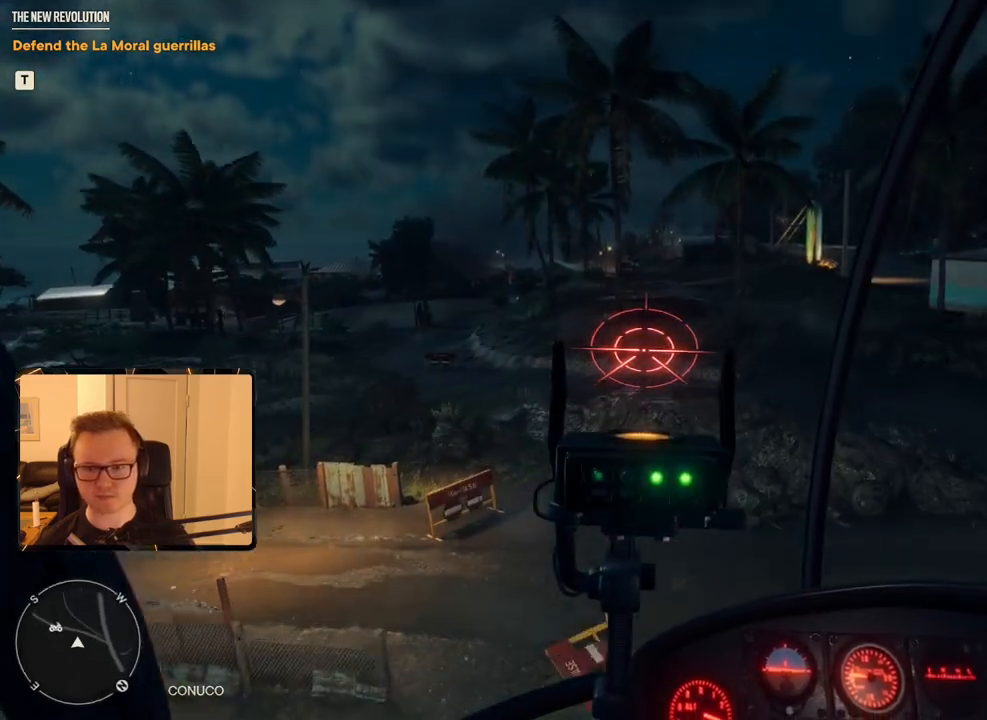
{"keys": ["w"], "mouse": [], "events": [[450, "d", "up"]]}
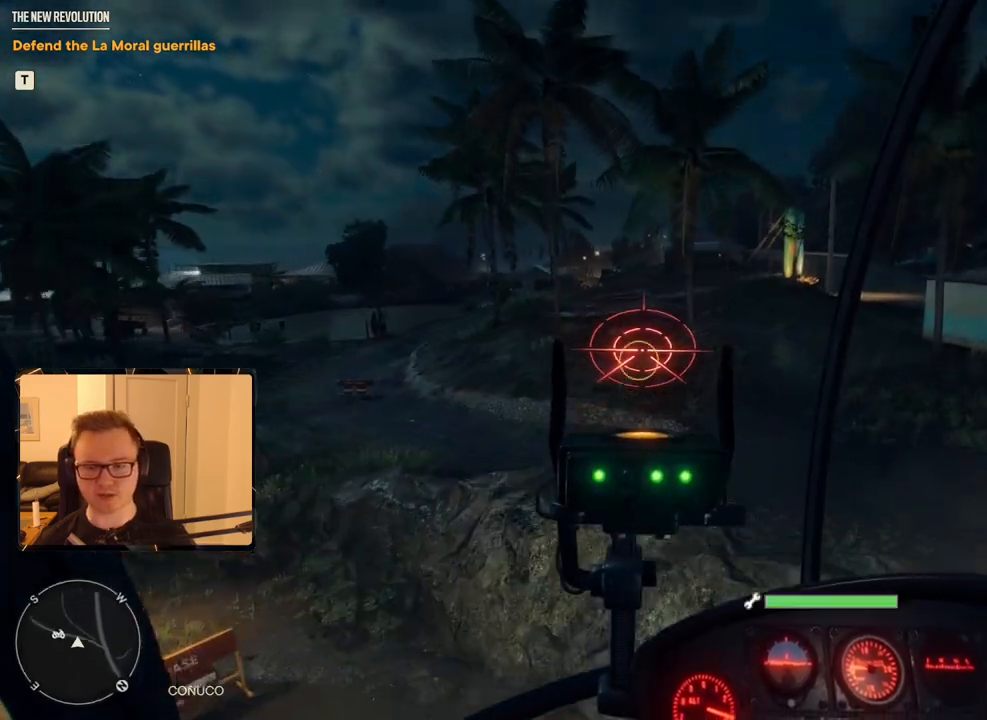
{"keys": ["w"], "mouse": [], "events": [[184, "c", "down"], [367, "c", "up"]]}
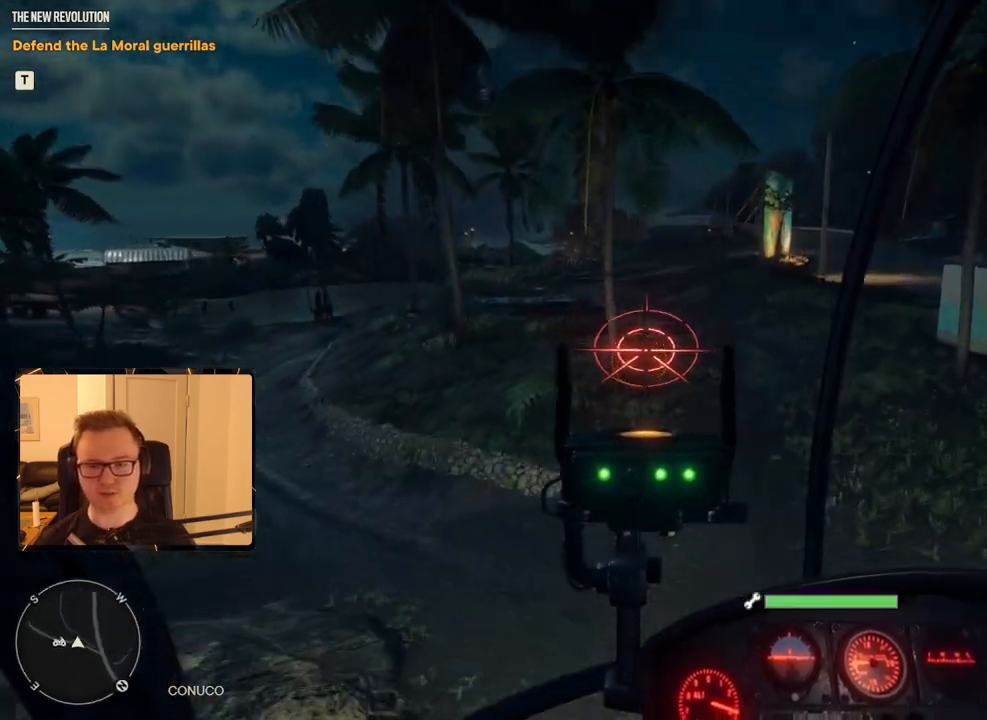
{"keys": [], "mouse": [], "events": [[350, "w", "up"]]}
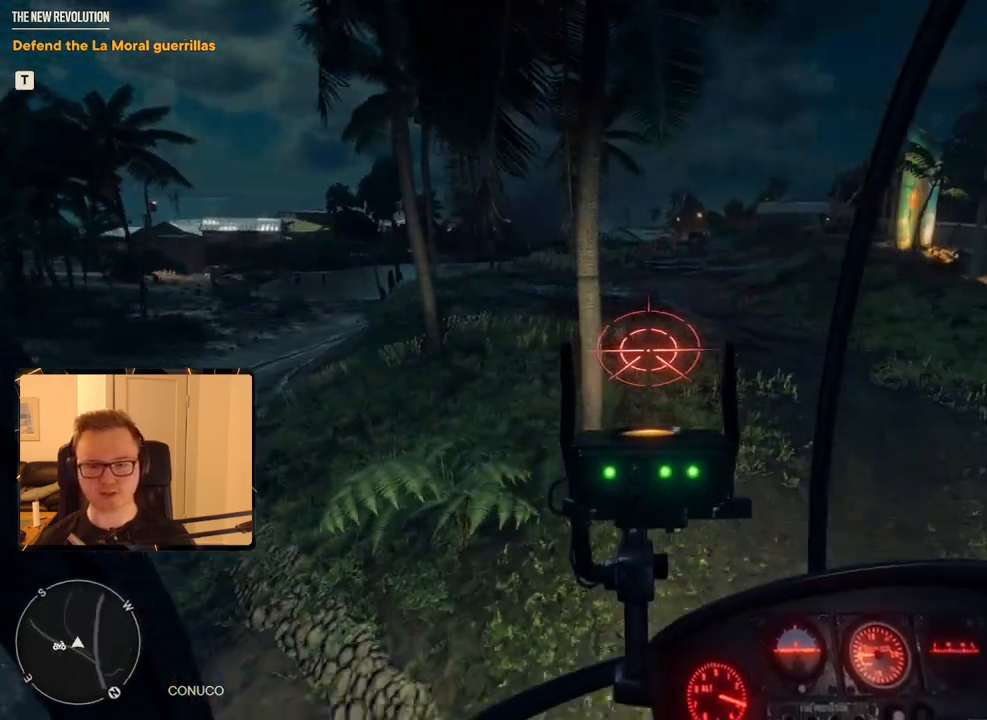
{"keys": ["a", "c", "s"], "mouse": [], "events": [[217, "s", "down"], [267, "a", "down"], [400, "c", "down"]]}
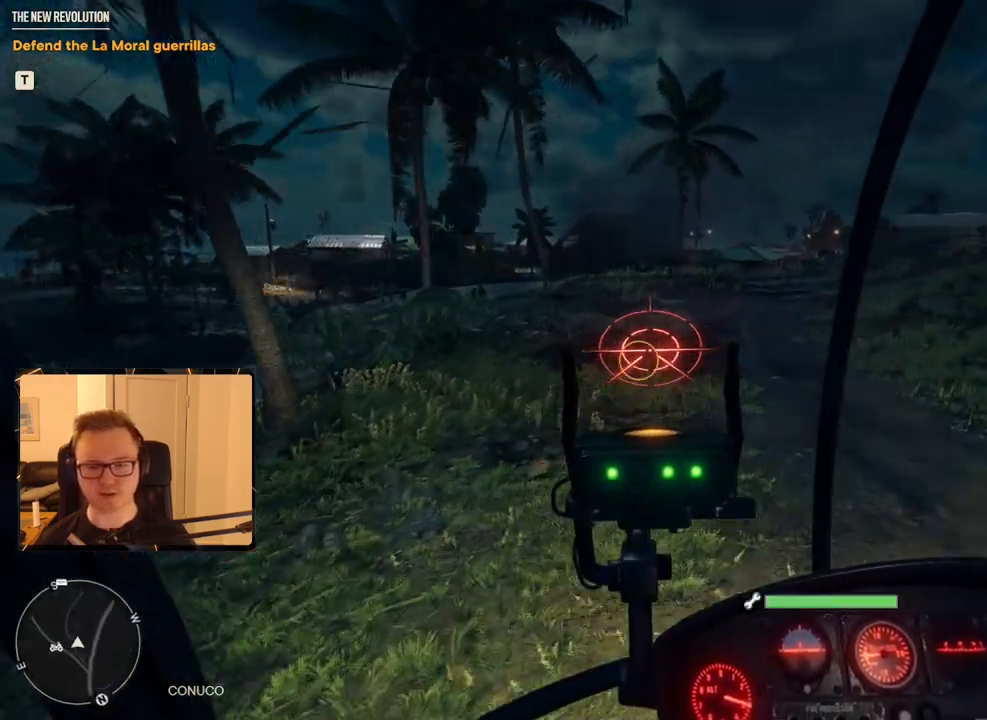
{"keys": ["a", "c", "e"], "mouse": [], "events": [[384, "s", "up"], [467, "e", "down"]]}
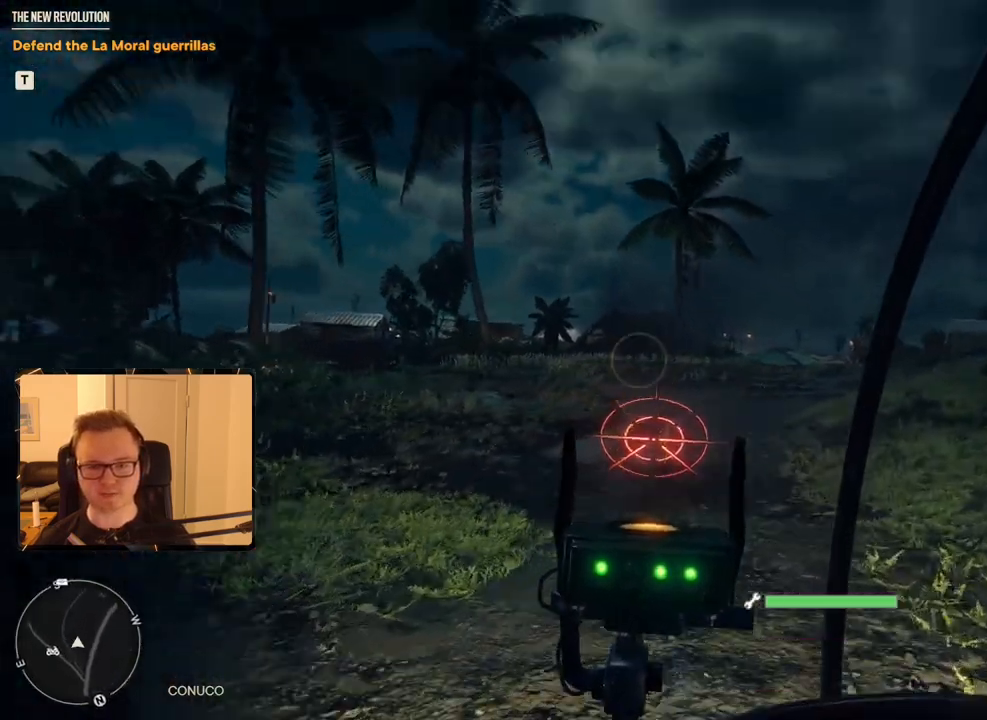
{"keys": ["a"], "mouse": [], "events": [[150, "e", "up"], [200, "c", "up"]]}
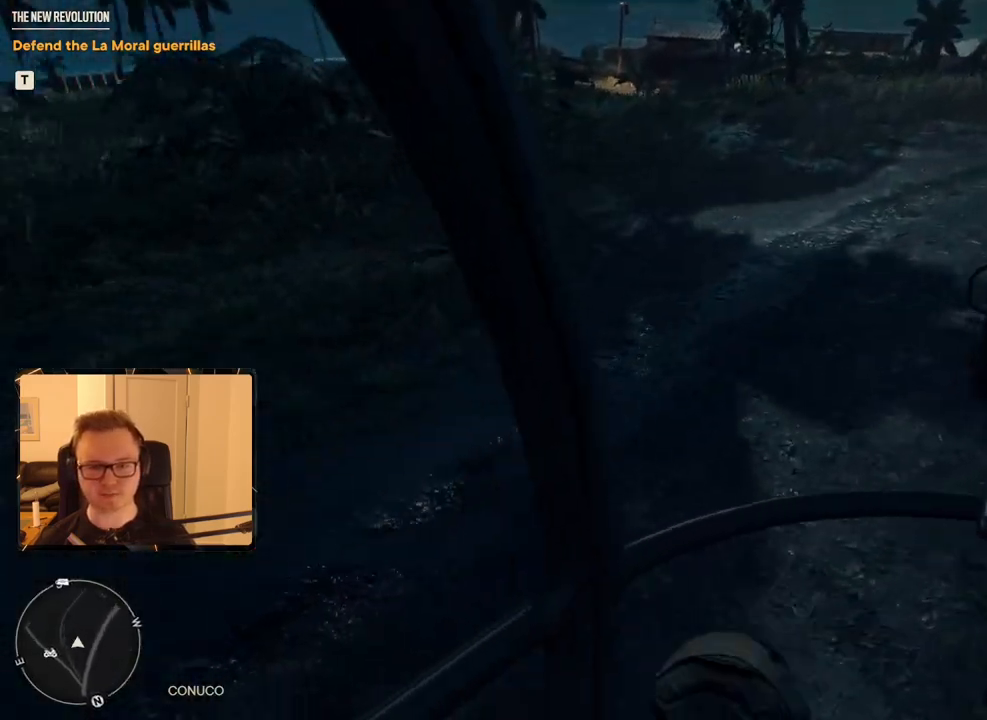
{"keys": [], "mouse": [], "events": [[300, "a", "up"]]}
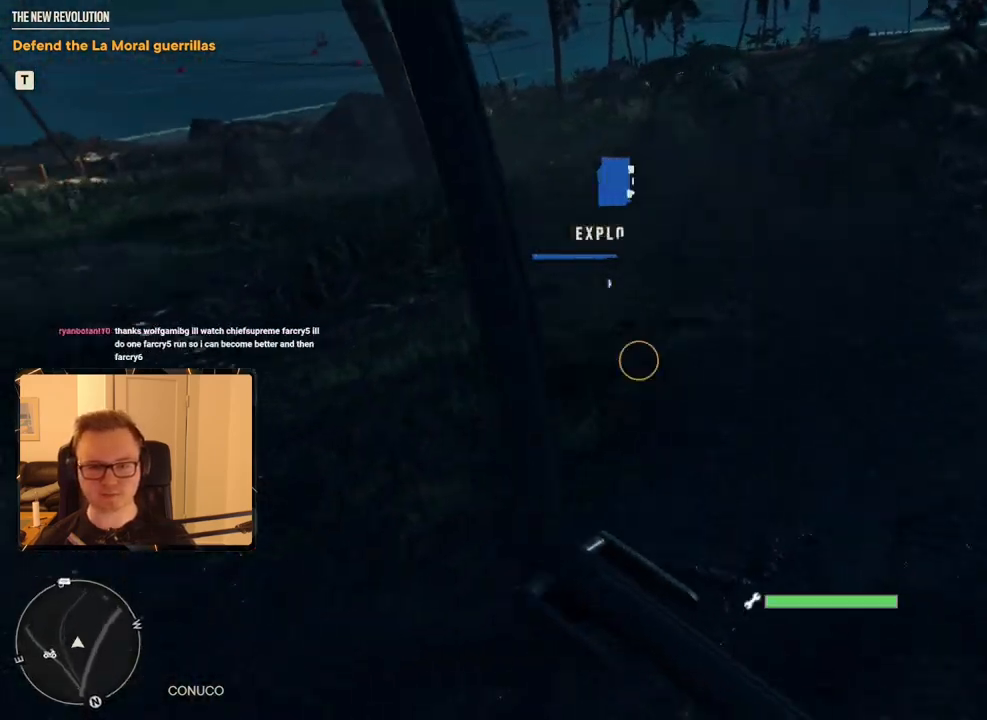
{"keys": [], "mouse": [], "events": []}
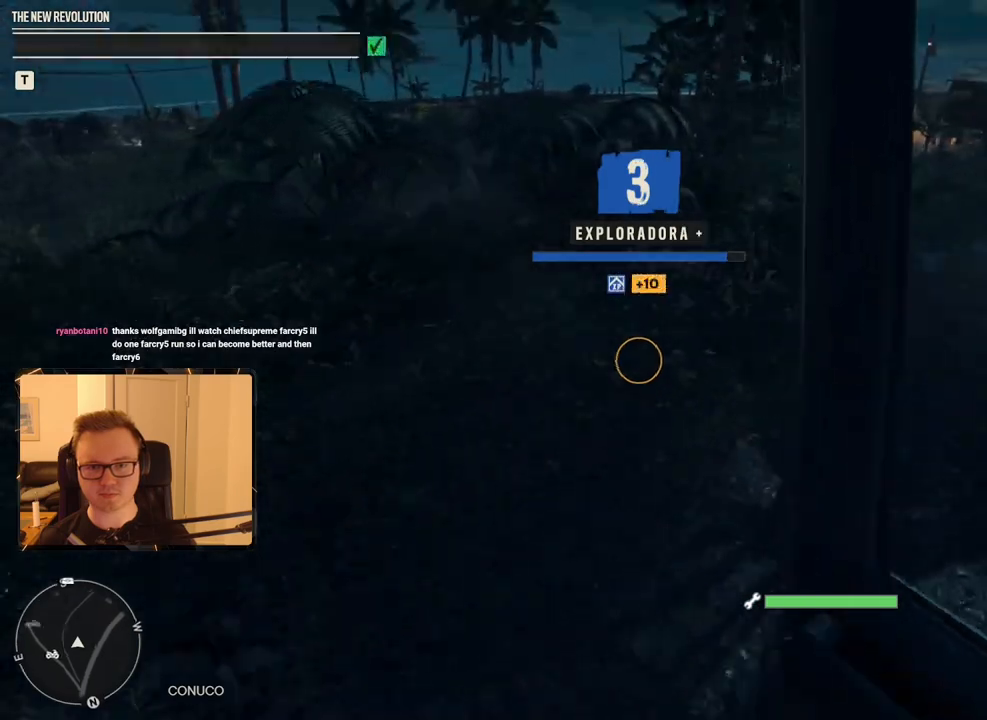
{"keys": ["s"], "mouse": [], "events": [[100, "a", "down"], [100, "s", "down"], [367, "a", "up"]]}
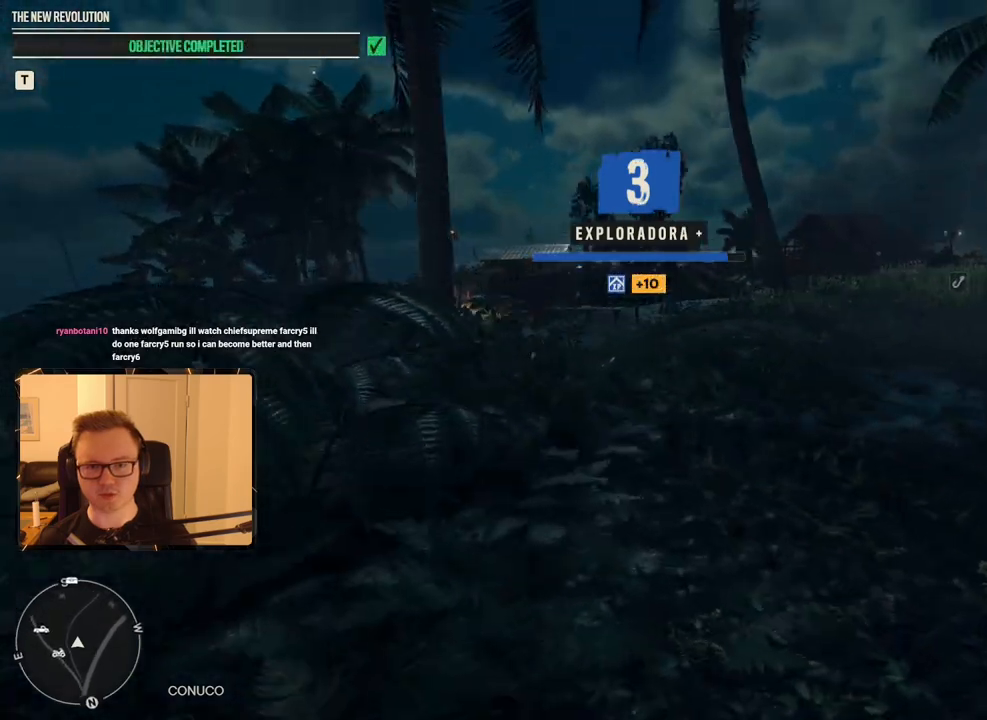
{"keys": ["a", "w"], "mouse": [], "events": [[150, "s", "up"], [250, "a", "down"], [250, "w", "down"]]}
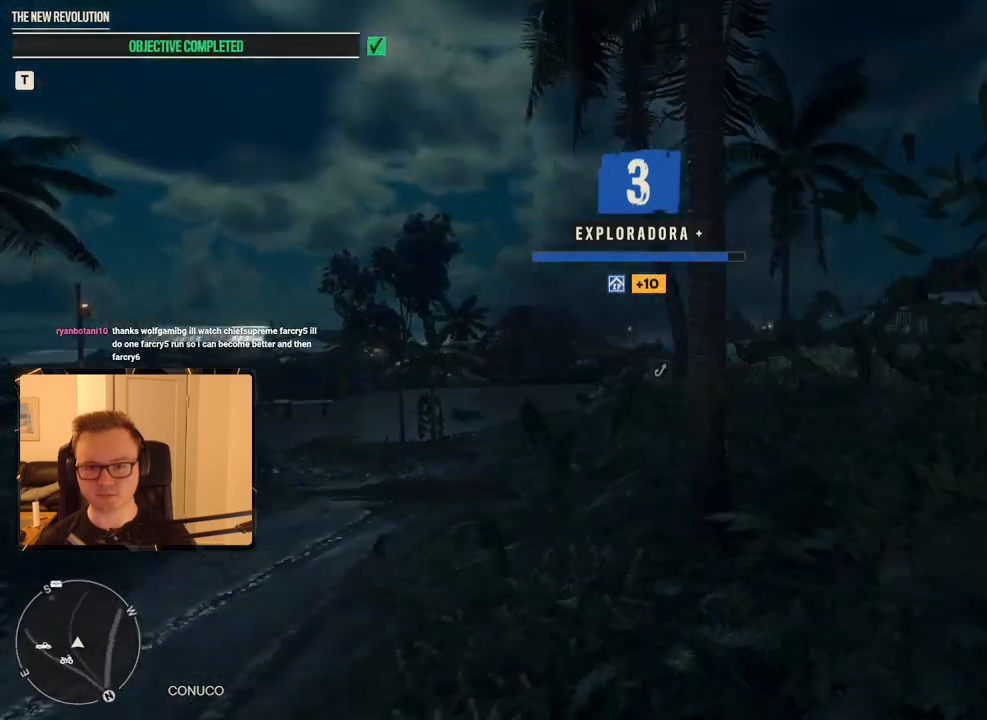
{"keys": ["a"], "mouse": [], "events": [[450, "w", "up"]]}